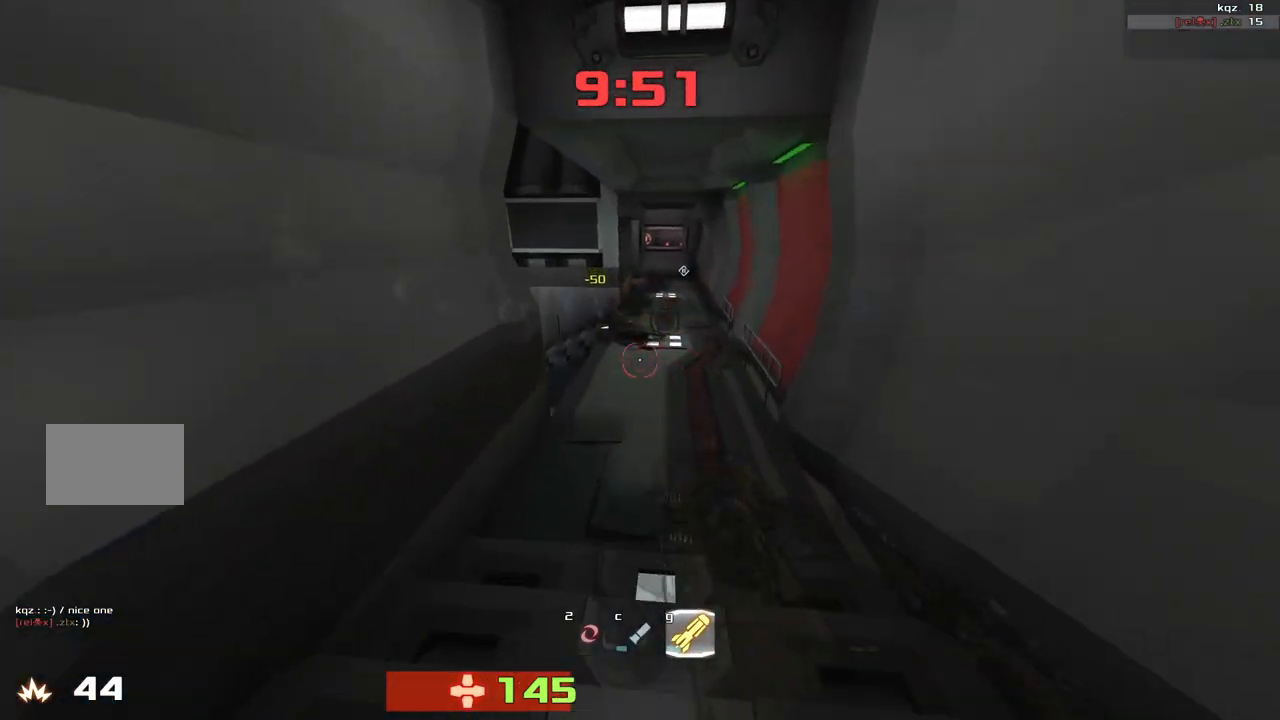
Gameplay with keyboard; each line is a JSON object with the keys held at the frame after it. "events" lists presses ("down") and releases ("up") of "down", "left", "right" and "up" between this image and that frame as [ms after this image, input, new state], when the widget could be followed in between. No other keys are recorded. Mouse input is not recorded. Not read: other_keys.
{"keys": ["left"], "events": [[17, "left", "up"], [50, "right", "down"], [183, "right", "up"], [283, "right", "down"], [350, "right", "up"], [383, "left", "down"], [417, "up", "up"]]}
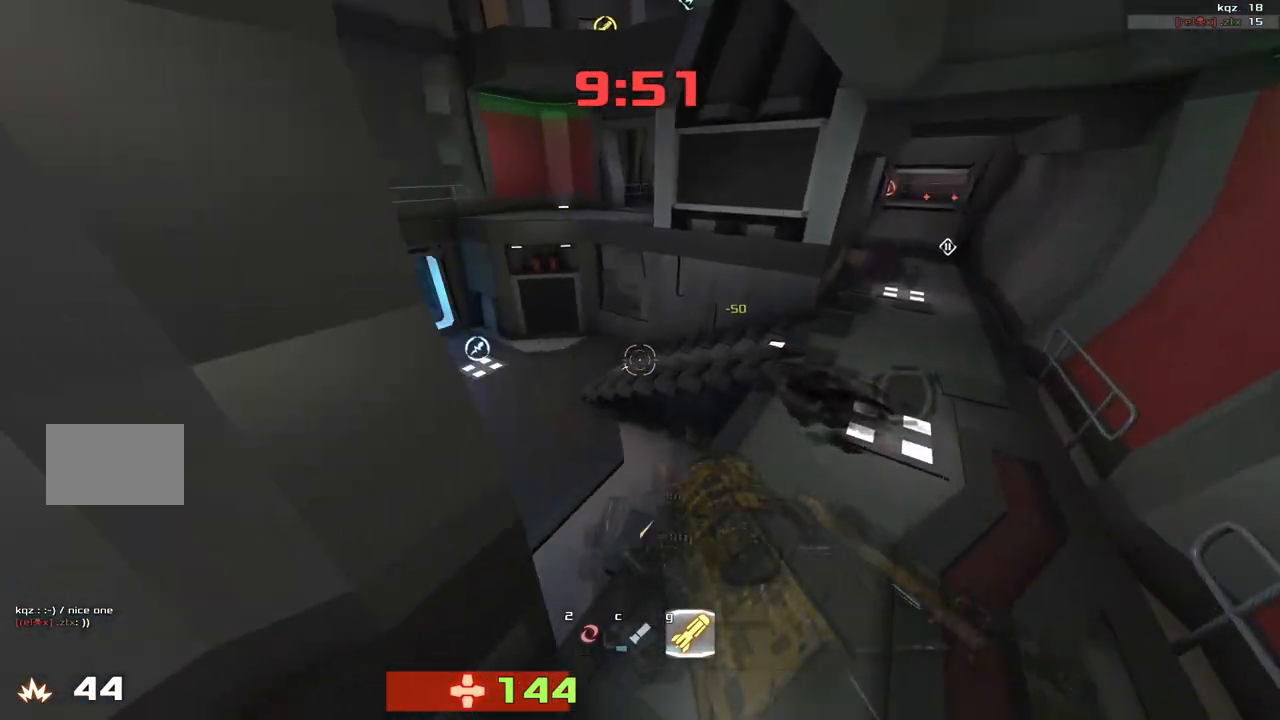
{"keys": ["left", "up"], "events": [[117, "up", "down"], [183, "up", "up"], [350, "up", "down"]]}
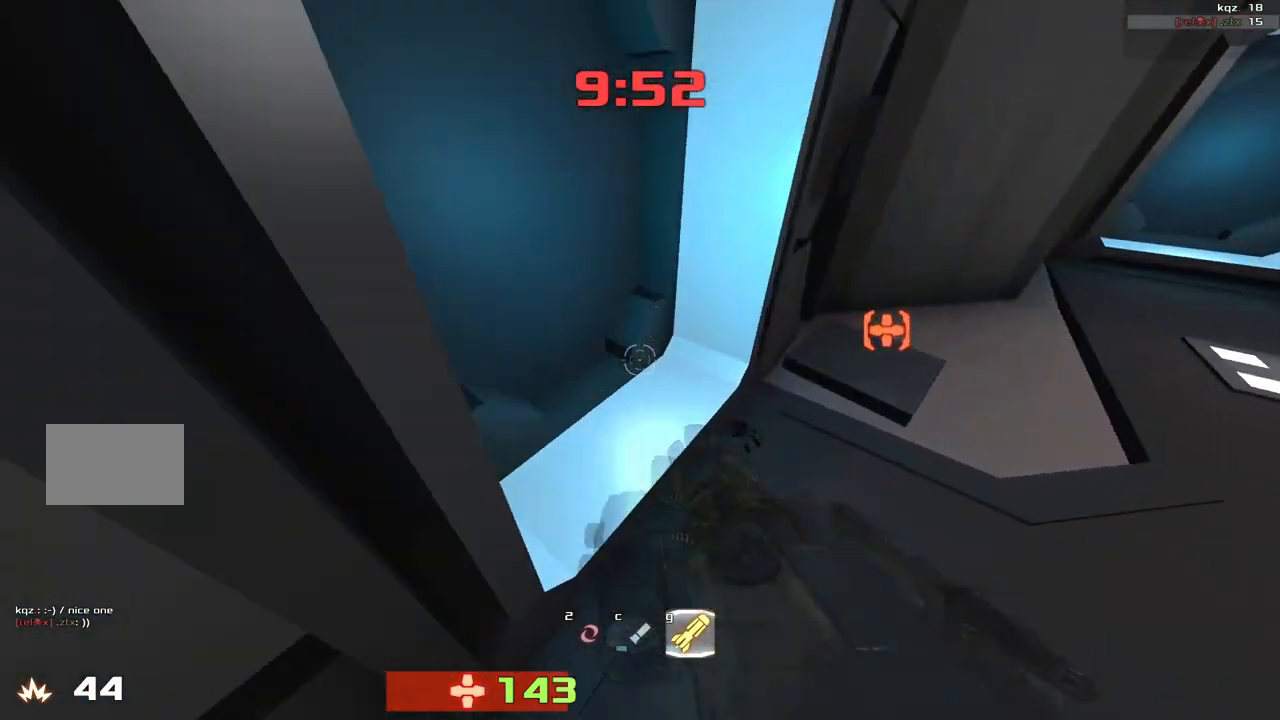
{"keys": ["right"], "events": [[50, "left", "up"], [83, "right", "down"], [117, "up", "up"]]}
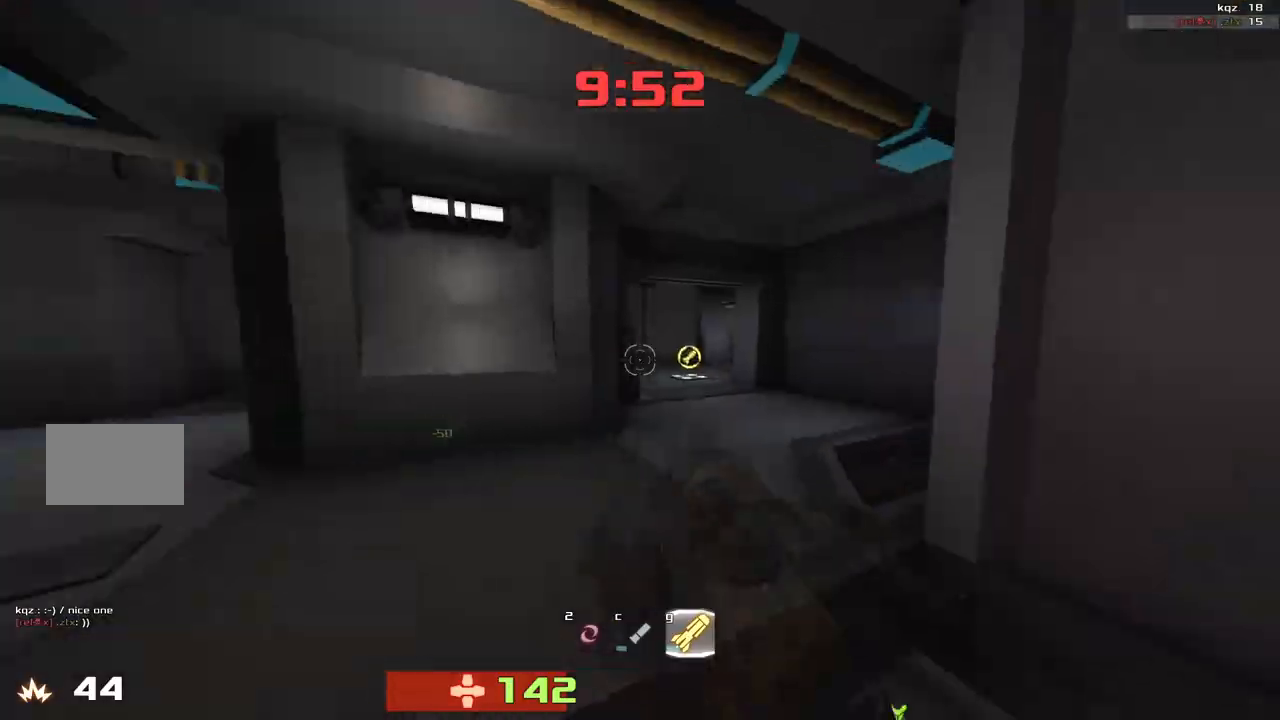
{"keys": ["right"]}
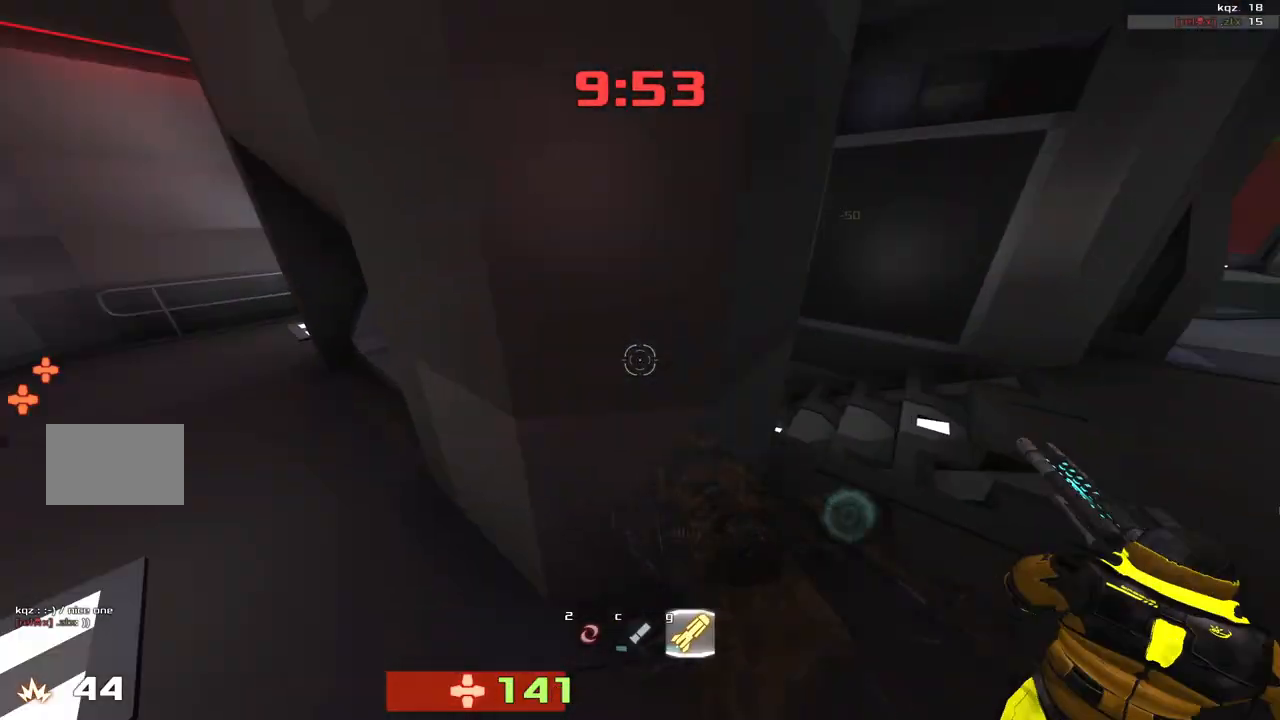
{"keys": ["left", "up"], "events": [[17, "right", "up"], [50, "left", "down"], [200, "right", "down"], [217, "left", "up"], [317, "up", "down"], [350, "right", "up"], [383, "left", "down"]]}
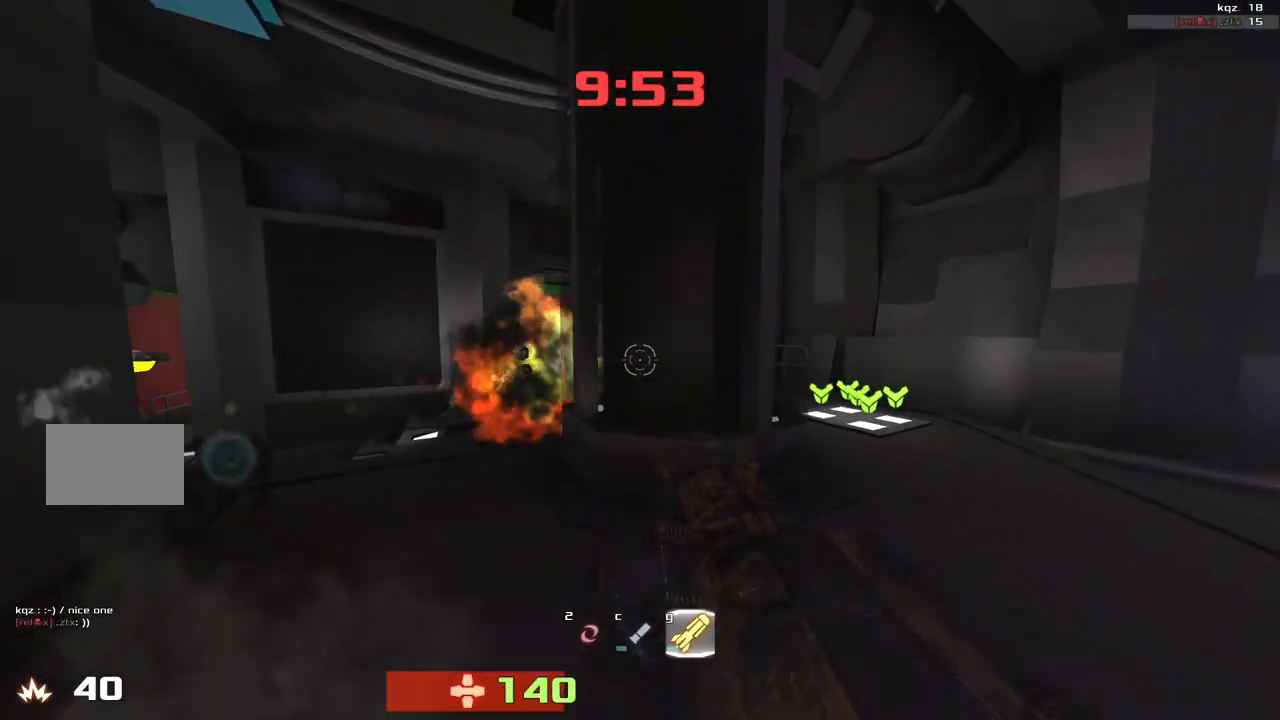
{"keys": ["left", "up"], "events": [[317, "left", "up"], [400, "left", "down"]]}
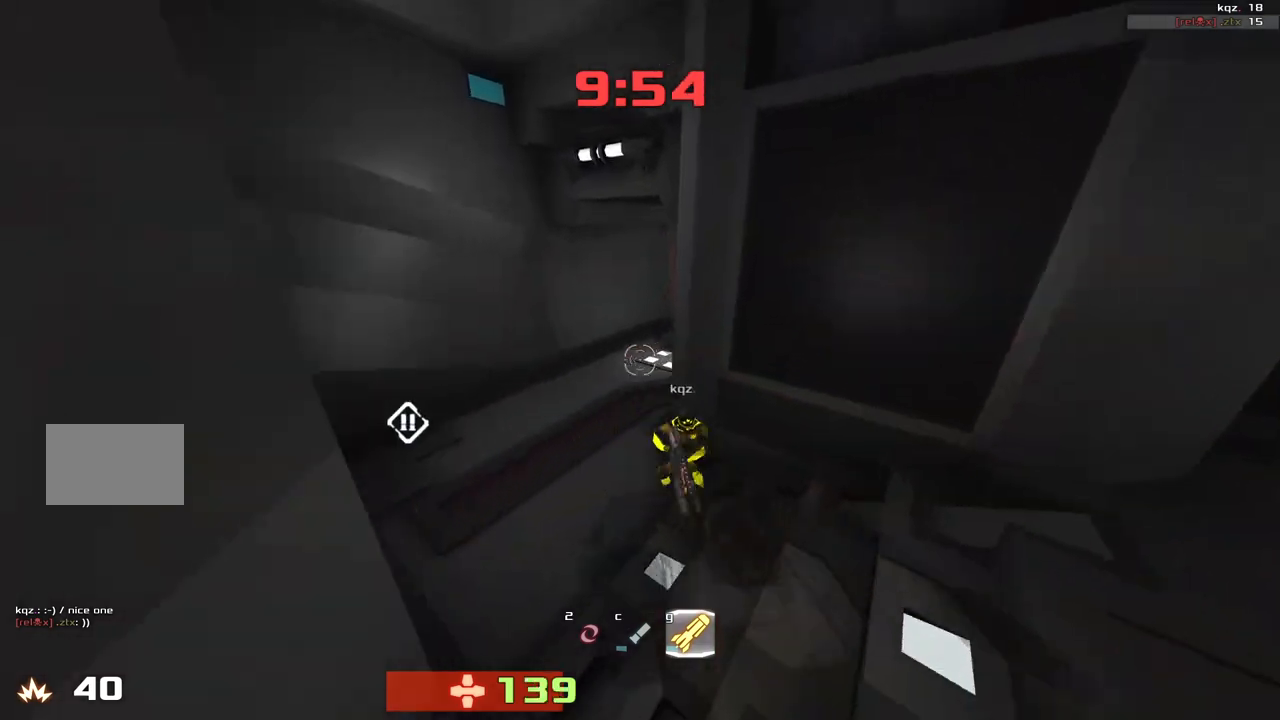
{"keys": ["right"], "events": [[83, "up", "up"], [217, "up", "down"], [400, "right", "down"], [417, "left", "up"], [450, "up", "up"]]}
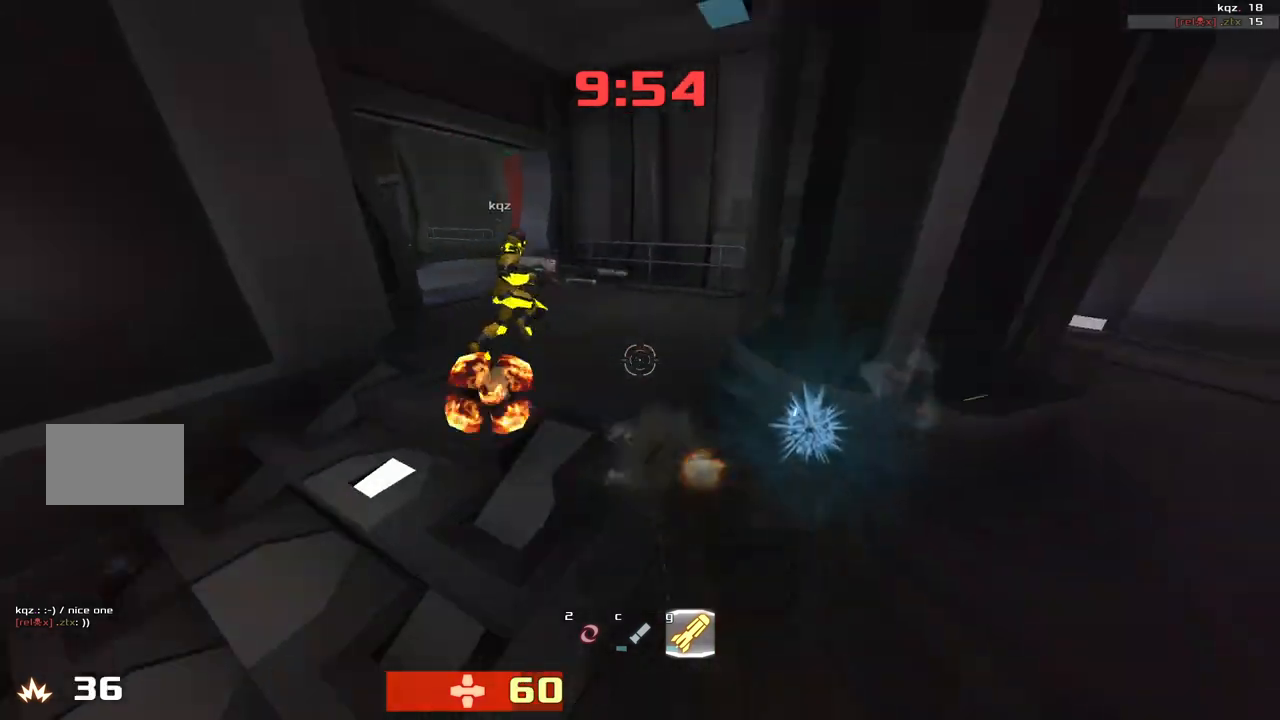
{"keys": ["right", "up"]}